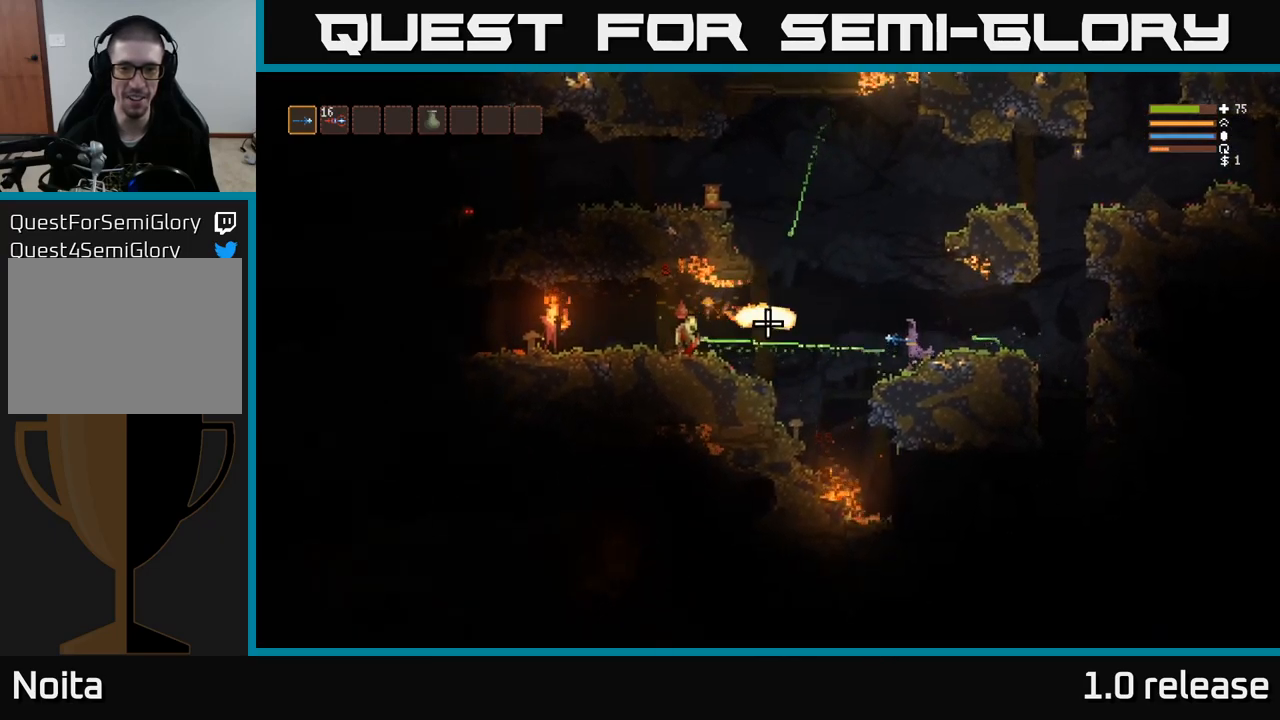
Gameplay with a controller (Xbox layout); each line is a JSON object with the inputs held at the frame after it. "events" lists button and stick changes between this image and that frame as [ms after this image, input, new state], when the widget could be followed in between. Not read: R3.
{"buttons": [], "left_stick": "up-left", "right_stick": "left", "events": [[50, "R2", "up"], [50, "left_stick", "up-left"], [117, "R2", "down"], [267, "R2", "up"], [317, "R2", "down"], [350, "L2", "up"], [434, "R2", "up"]]}
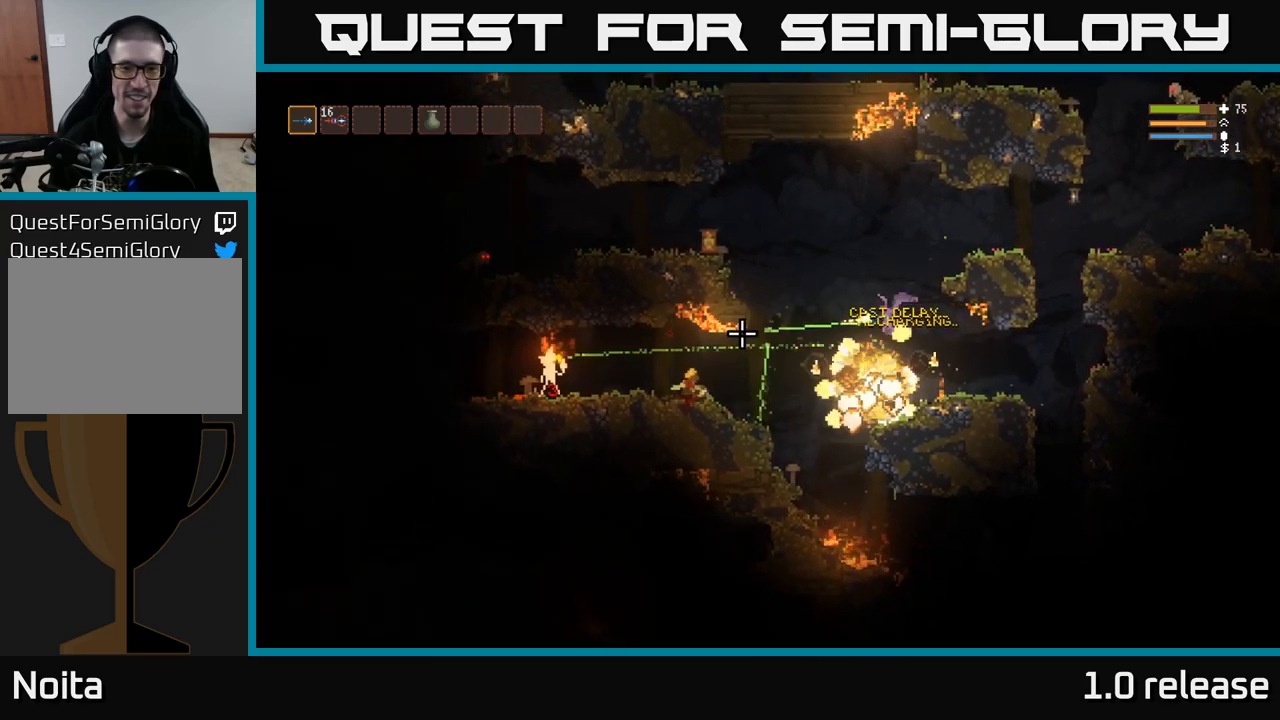
{"buttons": ["L2"], "left_stick": "right", "right_stick": "left", "events": [[300, "R2", "down"], [334, "L2", "down"], [417, "R2", "up"], [450, "left_stick", "right"]]}
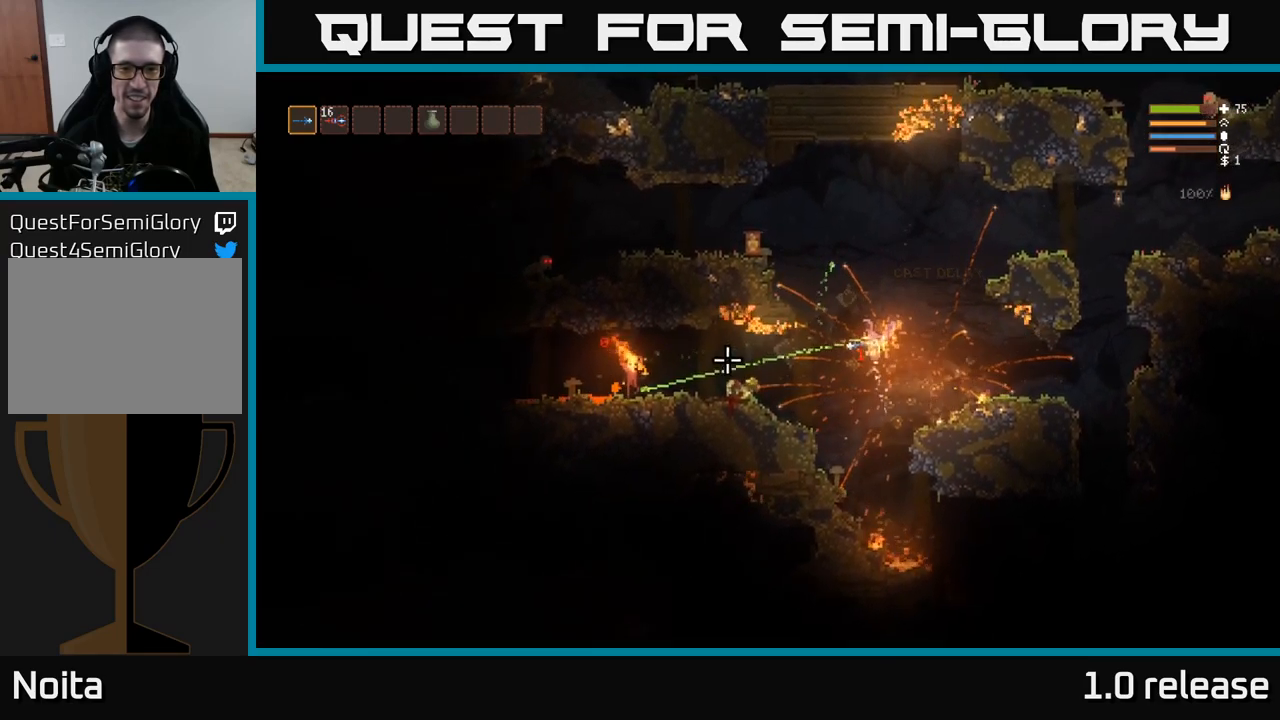
{"buttons": [], "left_stick": "right", "right_stick": "left", "events": [[17, "R2", "down"], [117, "R2", "up"], [200, "R2", "down"], [267, "L2", "up"], [317, "R2", "up"]]}
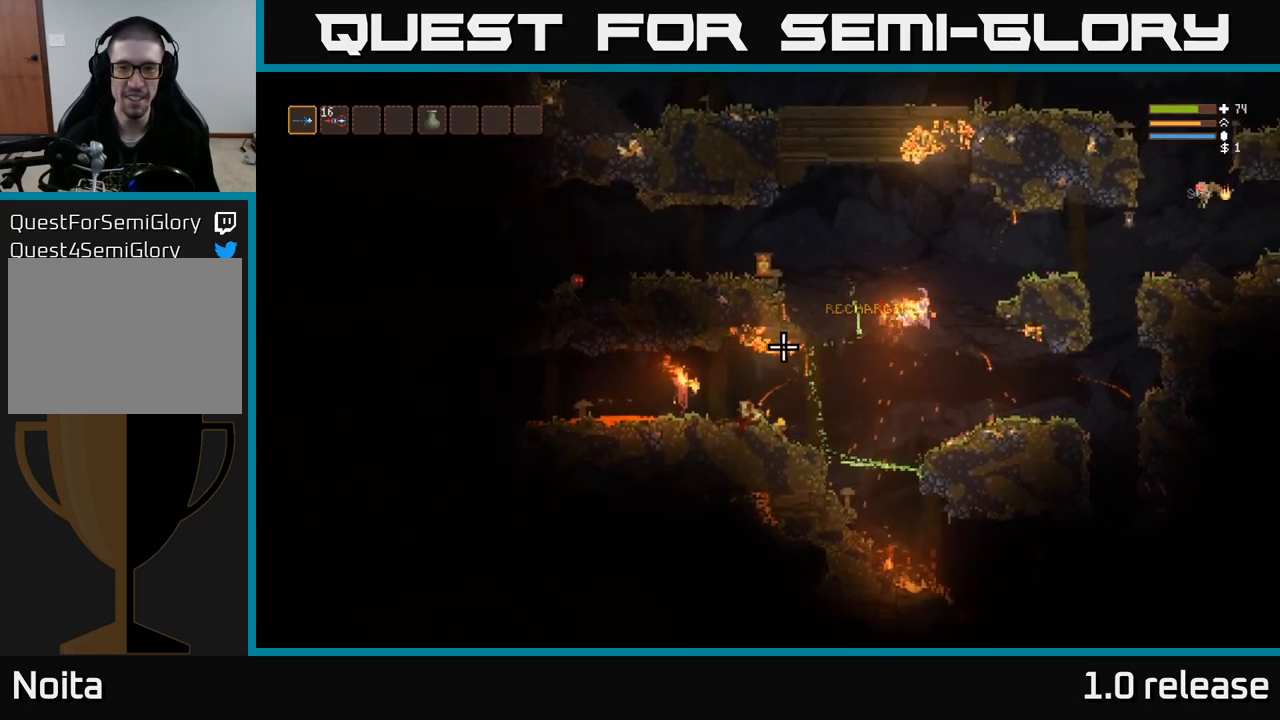
{"buttons": [], "left_stick": "right", "right_stick": "up-right", "events": [[117, "L2", "down"], [234, "L2", "up"], [234, "right_stick", "up-left"], [367, "right_stick", "up"], [484, "right_stick", "up-right"]]}
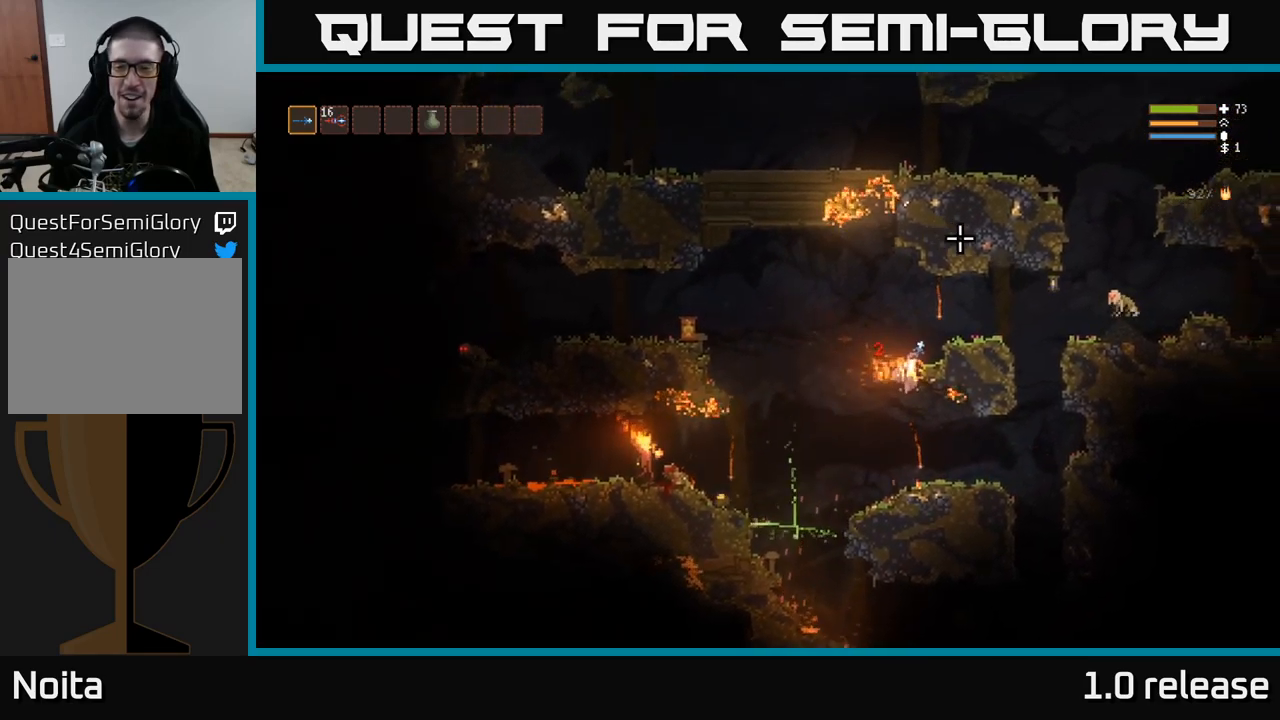
{"buttons": ["L2"], "left_stick": "left", "right_stick": "up", "events": [[117, "left_stick", "down-left"], [284, "left_stick", "center"], [400, "left_stick", "left"], [417, "right_stick", "up"], [450, "L2", "down"]]}
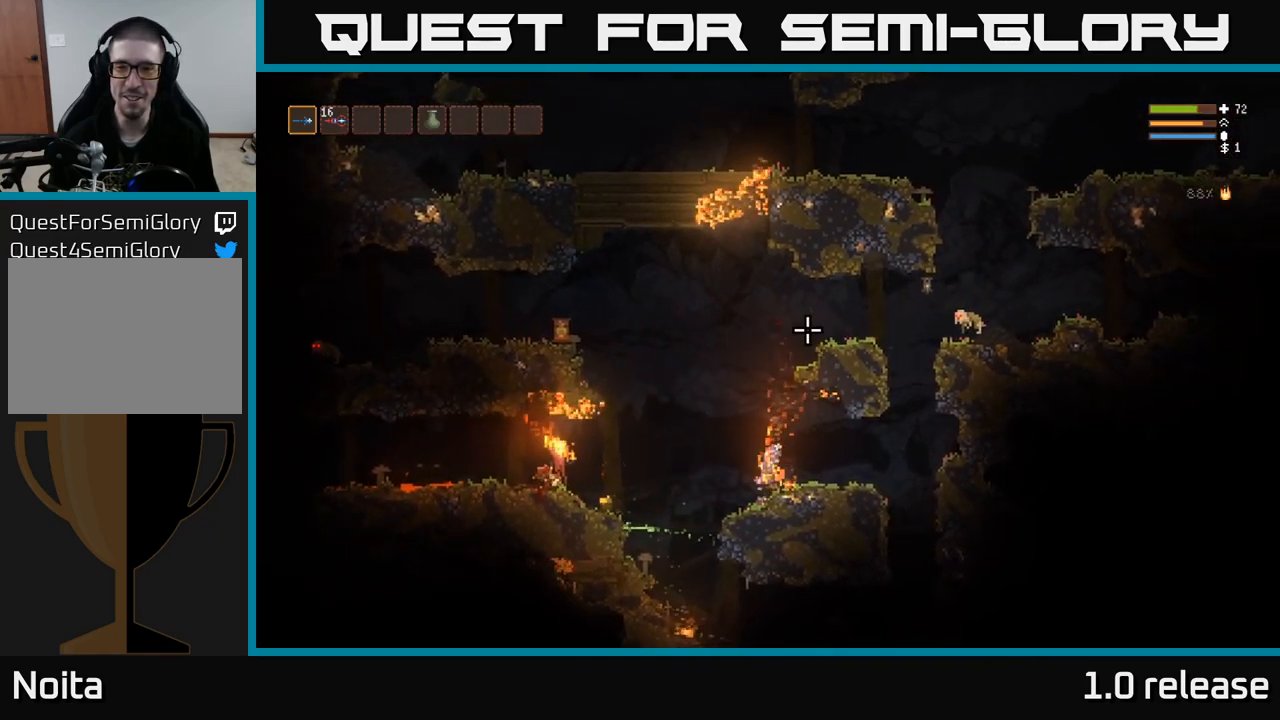
{"buttons": ["L2"], "left_stick": "left", "right_stick": "up-left", "events": [[50, "left_stick", "up-left"], [150, "right_stick", "up-right"], [167, "left_stick", "up"], [367, "left_stick", "left"], [500, "right_stick", "up-left"]]}
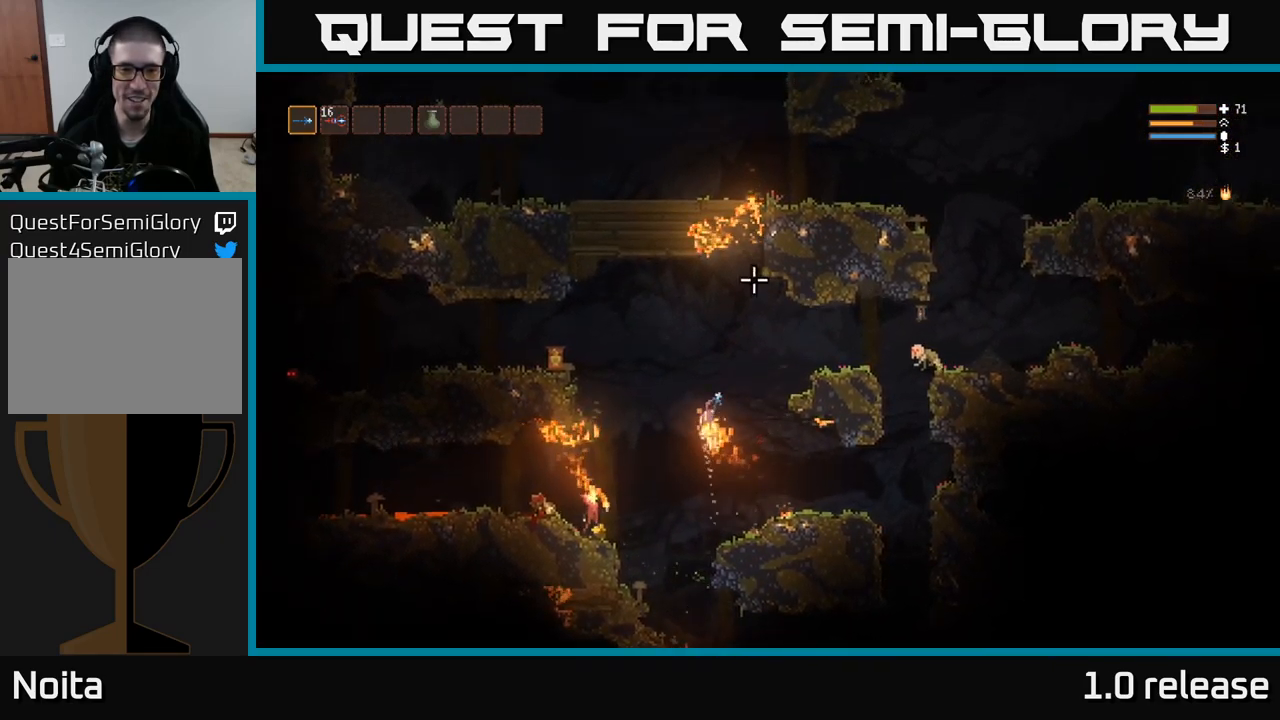
{"buttons": [], "left_stick": "left", "right_stick": "left", "events": [[34, "right_stick", "left"], [417, "L2", "up"]]}
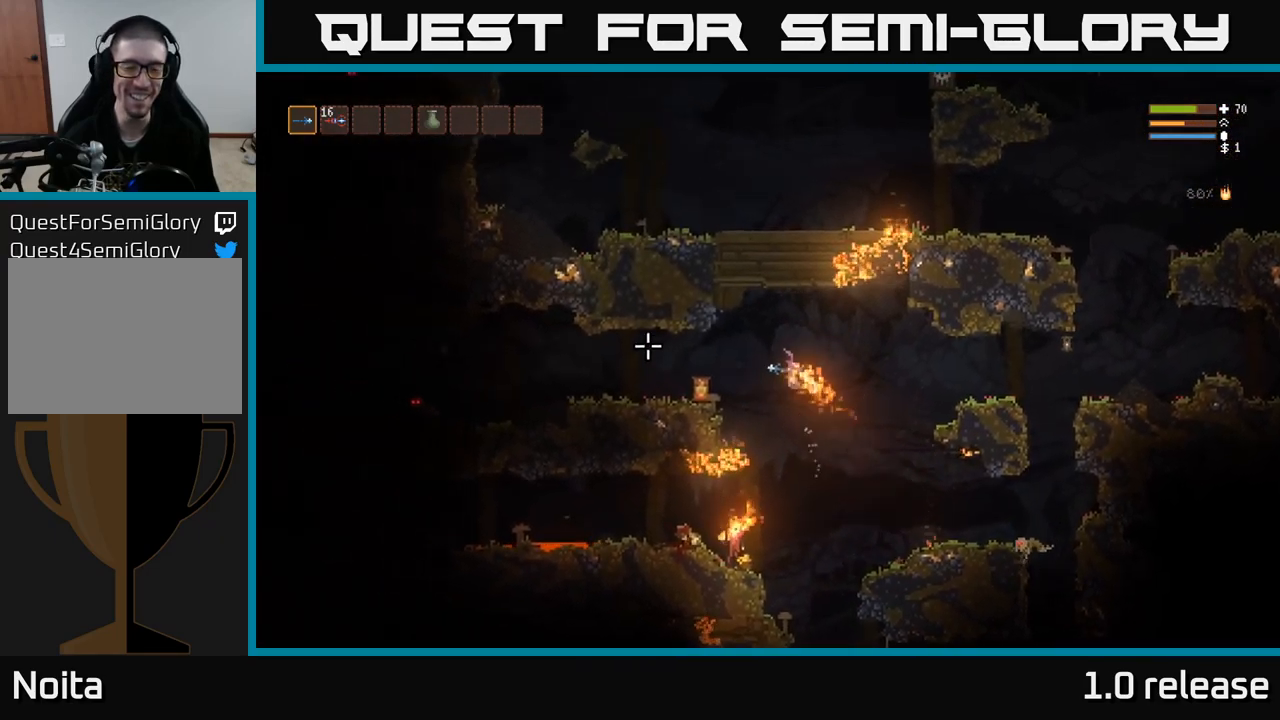
{"buttons": [], "left_stick": "left", "right_stick": "up-left", "events": [[84, "L2", "down"], [200, "L2", "up"], [484, "right_stick", "up-left"]]}
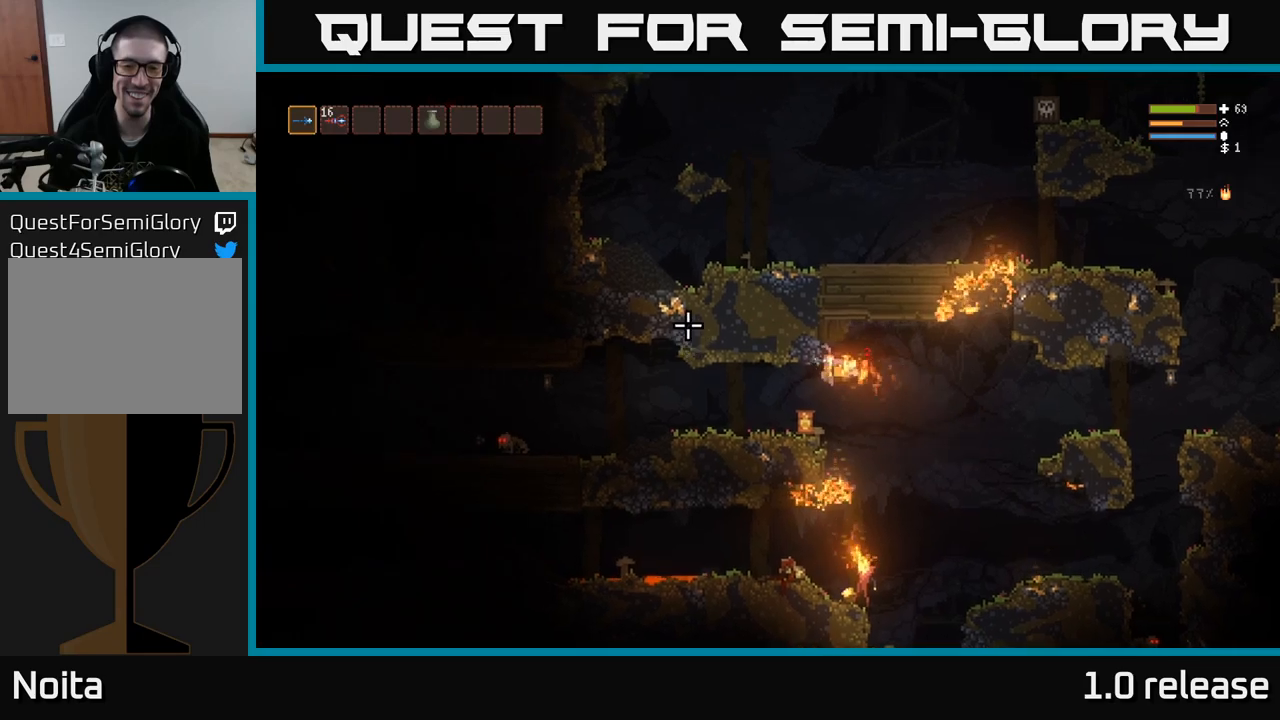
{"buttons": [], "left_stick": "right", "right_stick": "right", "events": [[17, "right_stick", "up"], [67, "right_stick", "up-right"], [83, "L3", "down"], [250, "right_stick", "right"], [267, "L3", "up"], [300, "left_stick", "right"]]}
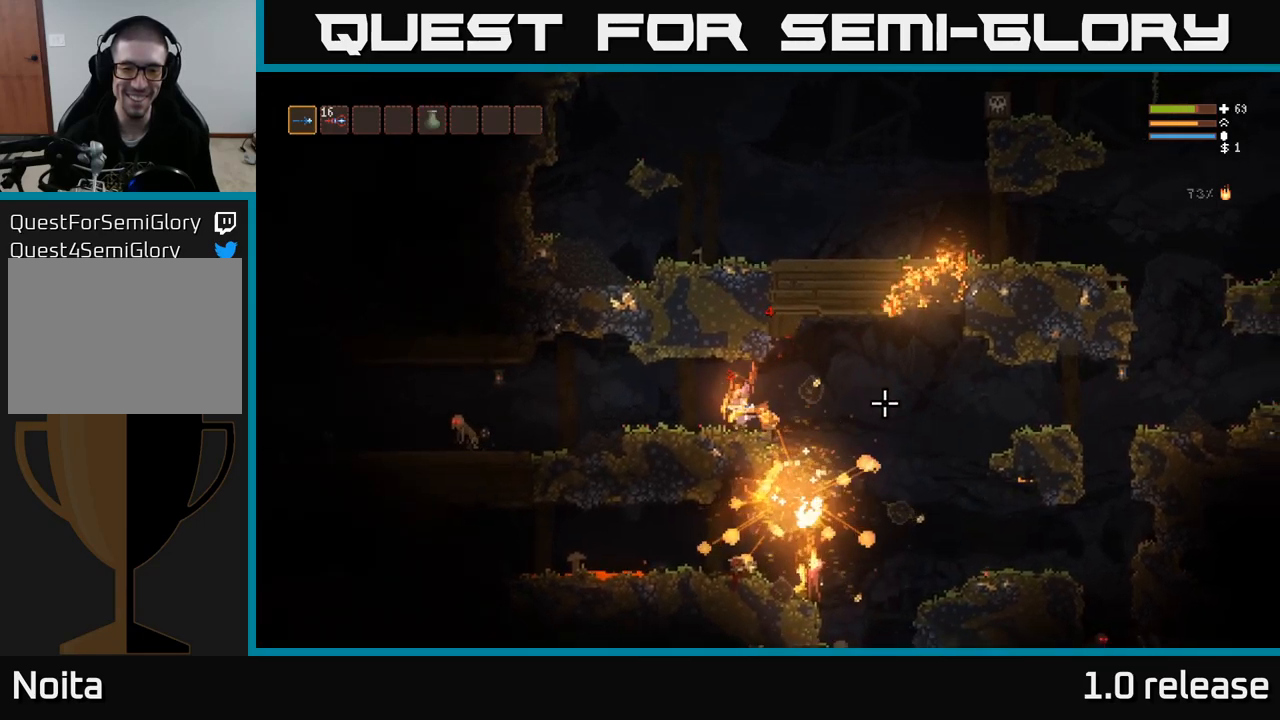
{"buttons": [], "left_stick": "left", "right_stick": "left", "events": [[117, "left_stick", "up"], [167, "left_stick", "left"], [367, "right_stick", "left"]]}
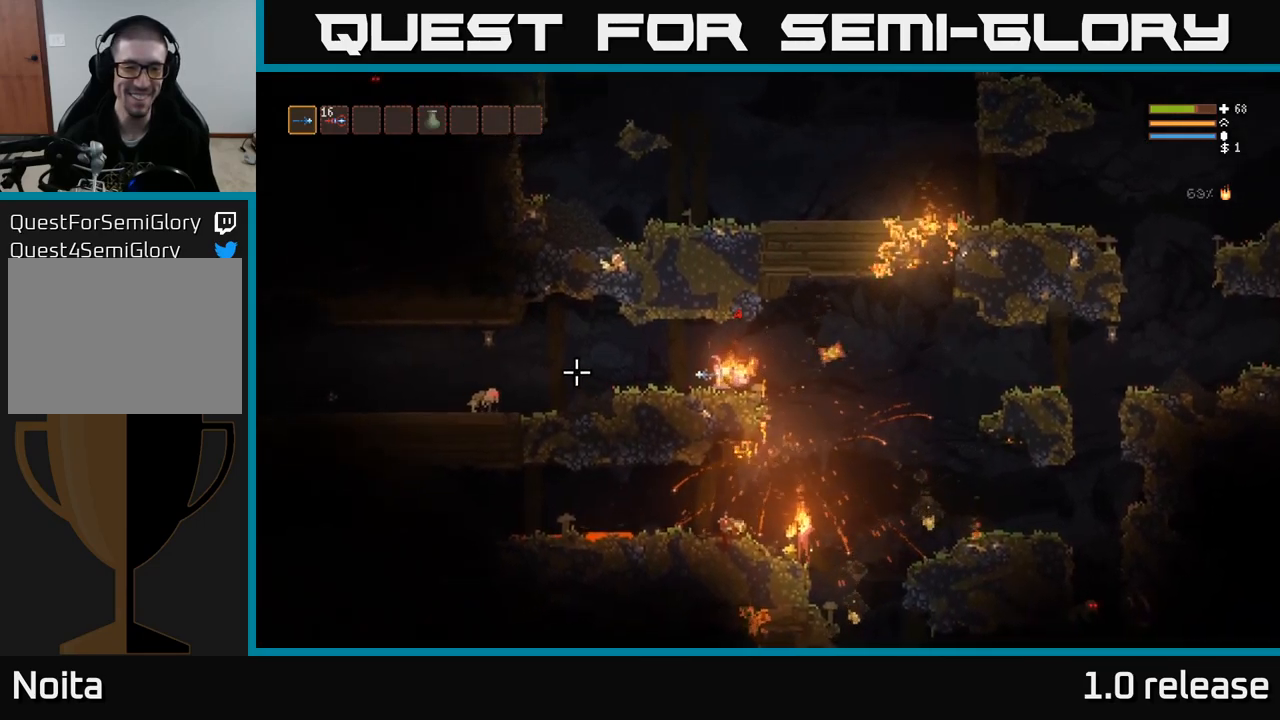
{"buttons": ["R2"], "left_stick": "left", "right_stick": "left", "events": [[100, "L2", "down"], [183, "L2", "up"], [200, "R2", "down"], [350, "R2", "up"], [500, "R2", "down"]]}
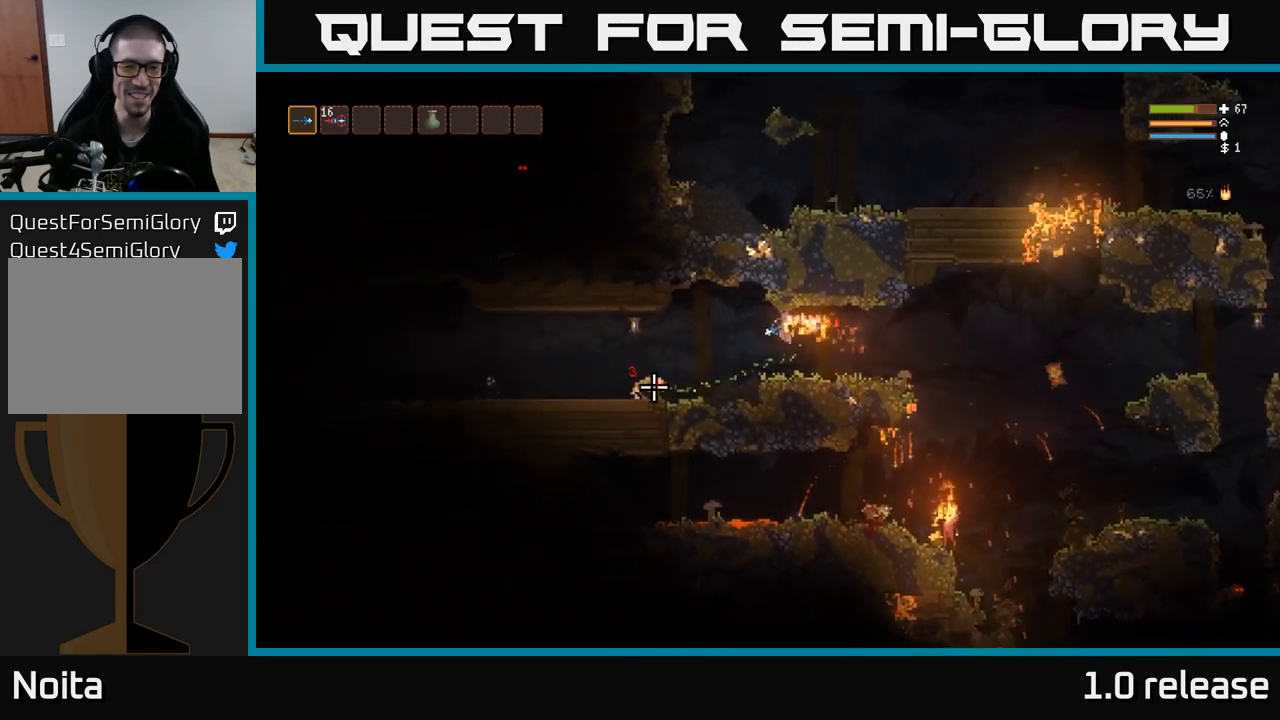
{"buttons": ["L2"], "left_stick": "left", "right_stick": "left", "events": [[183, "R2", "up"], [250, "R2", "down"], [367, "R2", "up"], [483, "L2", "down"]]}
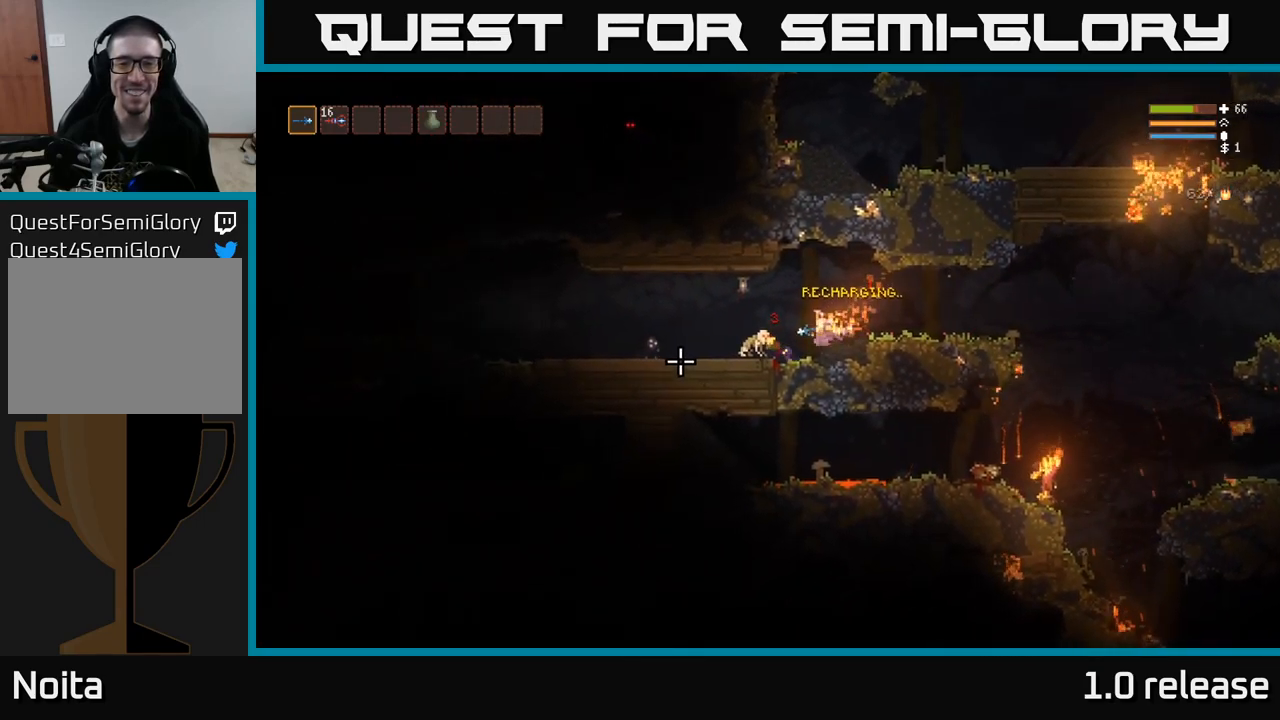
{"buttons": ["L2"], "left_stick": "left", "right_stick": "down-left", "events": [[117, "L2", "up"], [283, "R2", "down"], [333, "right_stick", "down-left"], [417, "R2", "up"], [433, "L2", "down"]]}
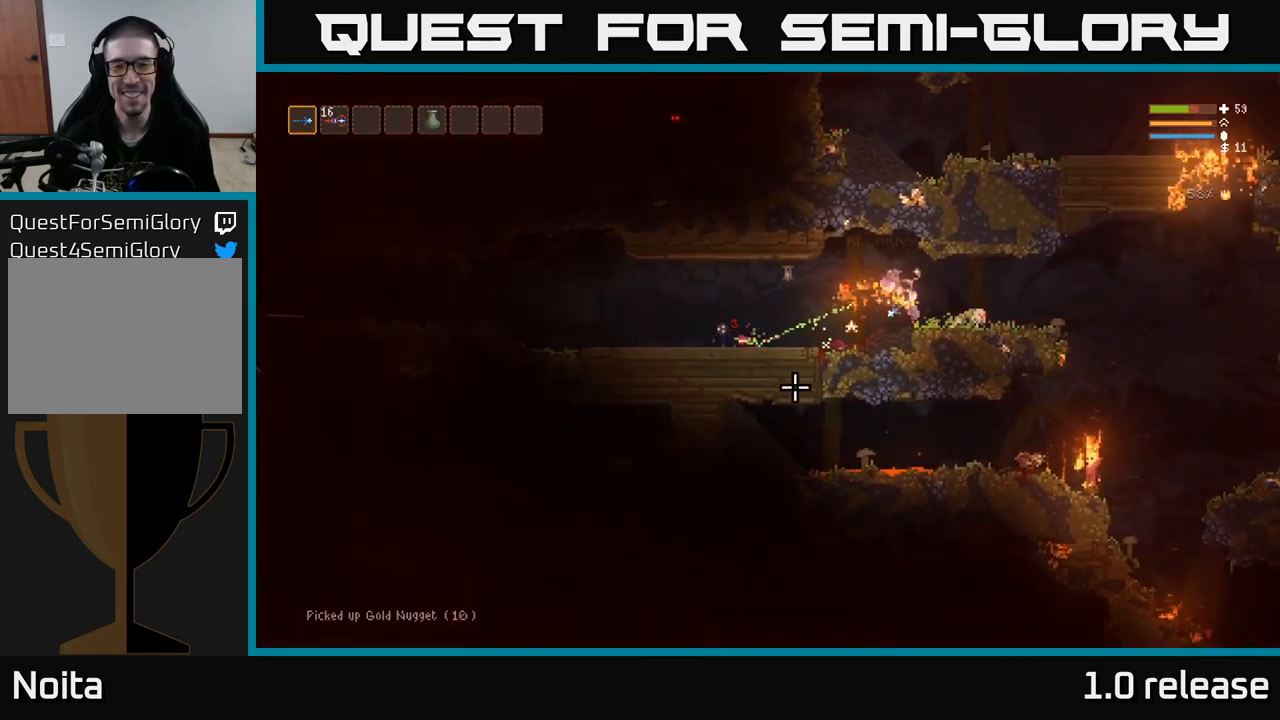
{"buttons": ["L2"], "left_stick": "left", "right_stick": "left", "events": [[33, "R2", "down"], [67, "L2", "up"], [150, "R2", "up"], [233, "right_stick", "left"], [333, "R2", "down"], [450, "L2", "down"], [467, "R2", "up"]]}
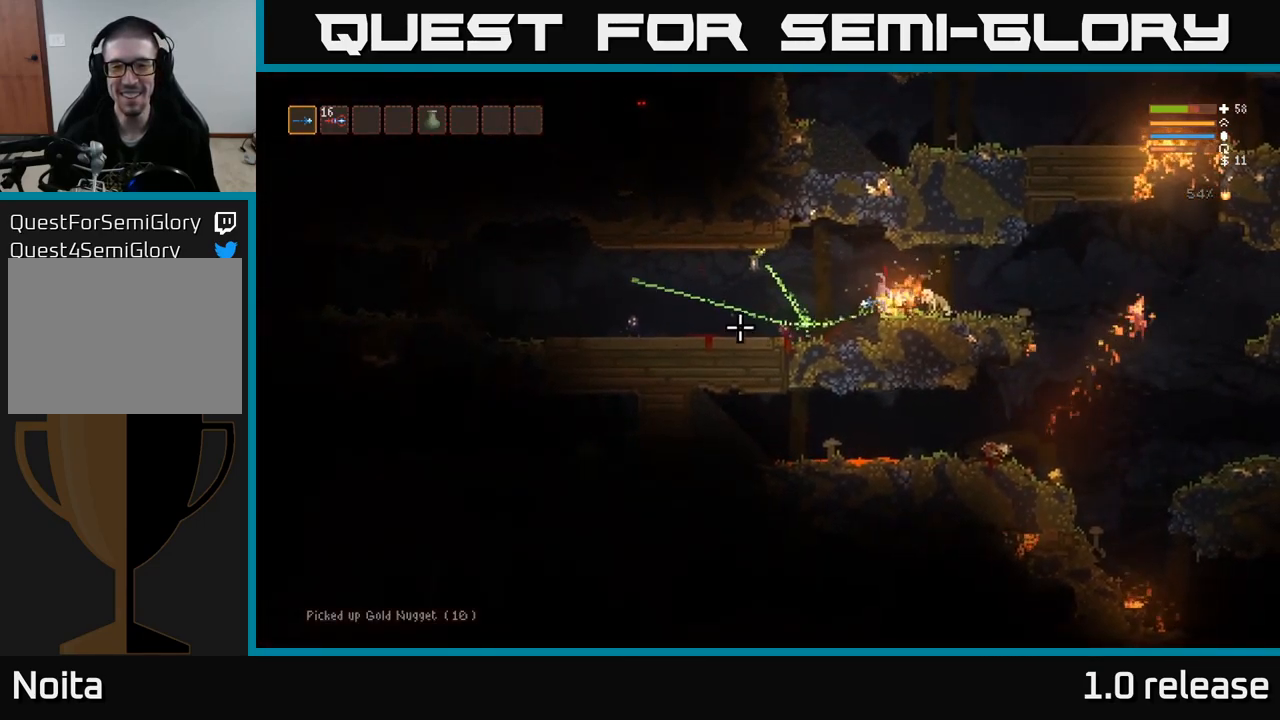
{"buttons": ["R2"], "left_stick": "left", "right_stick": "left", "events": [[100, "R2", "down"], [117, "L2", "up"], [233, "R2", "up"], [400, "R2", "down"]]}
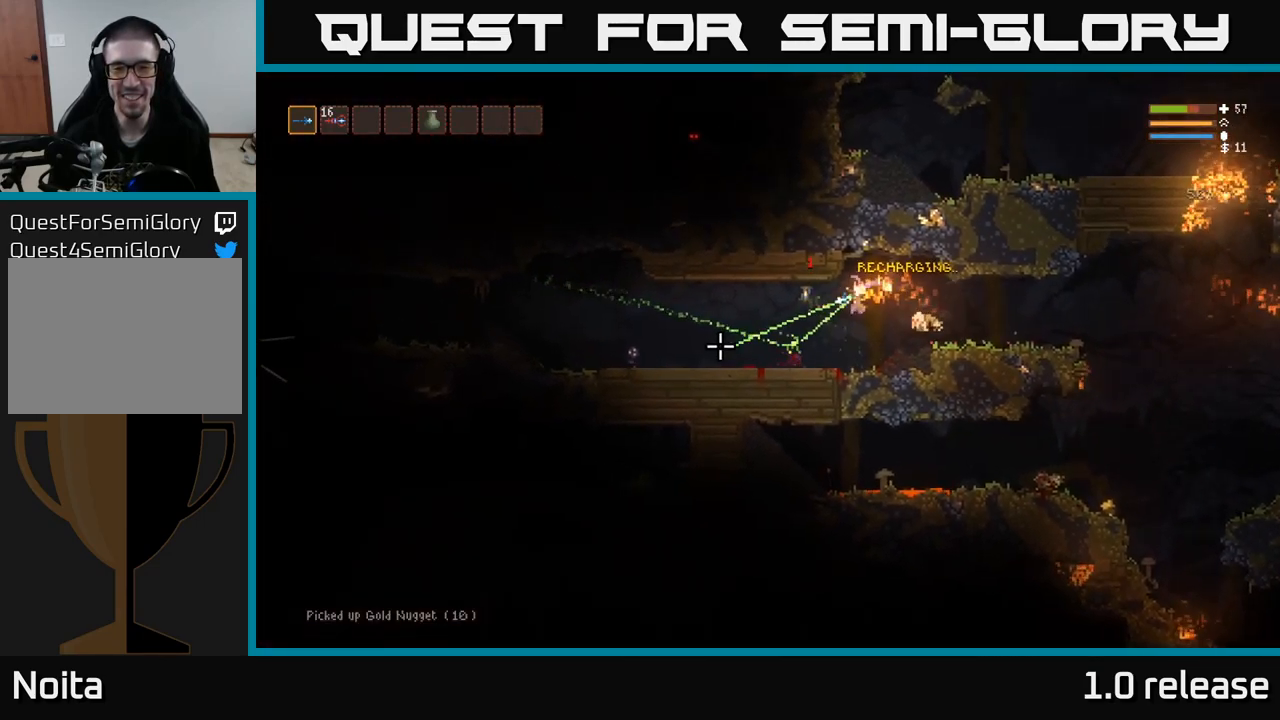
{"buttons": [], "left_stick": "left", "right_stick": "left", "events": [[33, "R2", "up"], [83, "L2", "down"], [217, "L2", "up"], [350, "R2", "down"], [483, "R2", "up"]]}
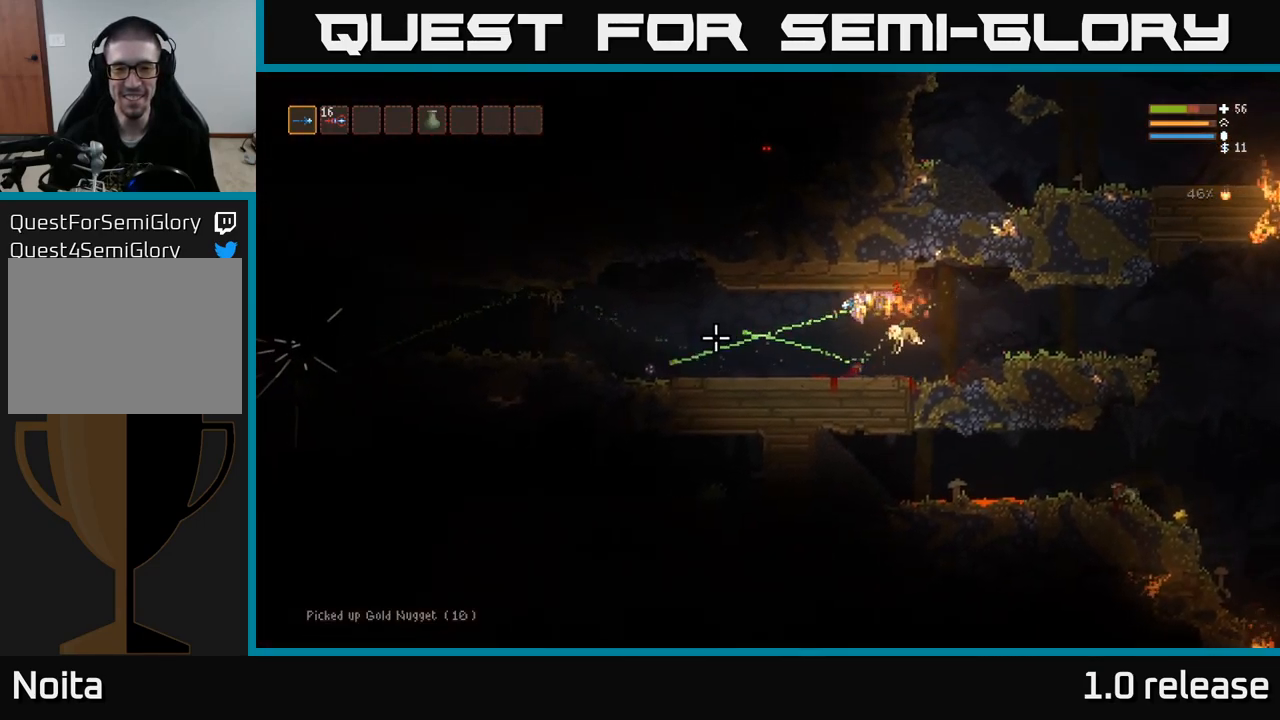
{"buttons": [], "left_stick": "left", "right_stick": "right", "events": [[233, "right_stick", "right"], [333, "R2", "down"], [467, "R2", "up"]]}
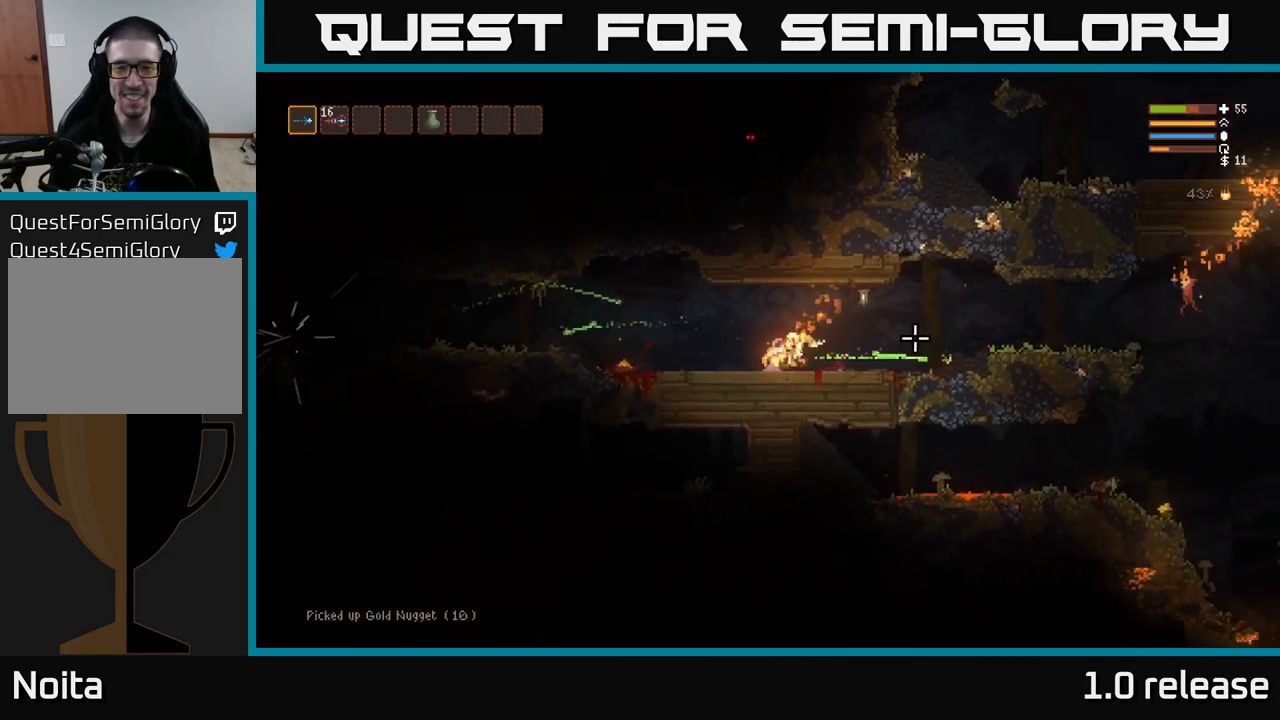
{"buttons": [], "left_stick": "up-left", "right_stick": "right", "events": [[150, "R2", "down"], [233, "L2", "down"], [283, "R2", "up"], [283, "left_stick", "up-left"], [400, "L2", "up"]]}
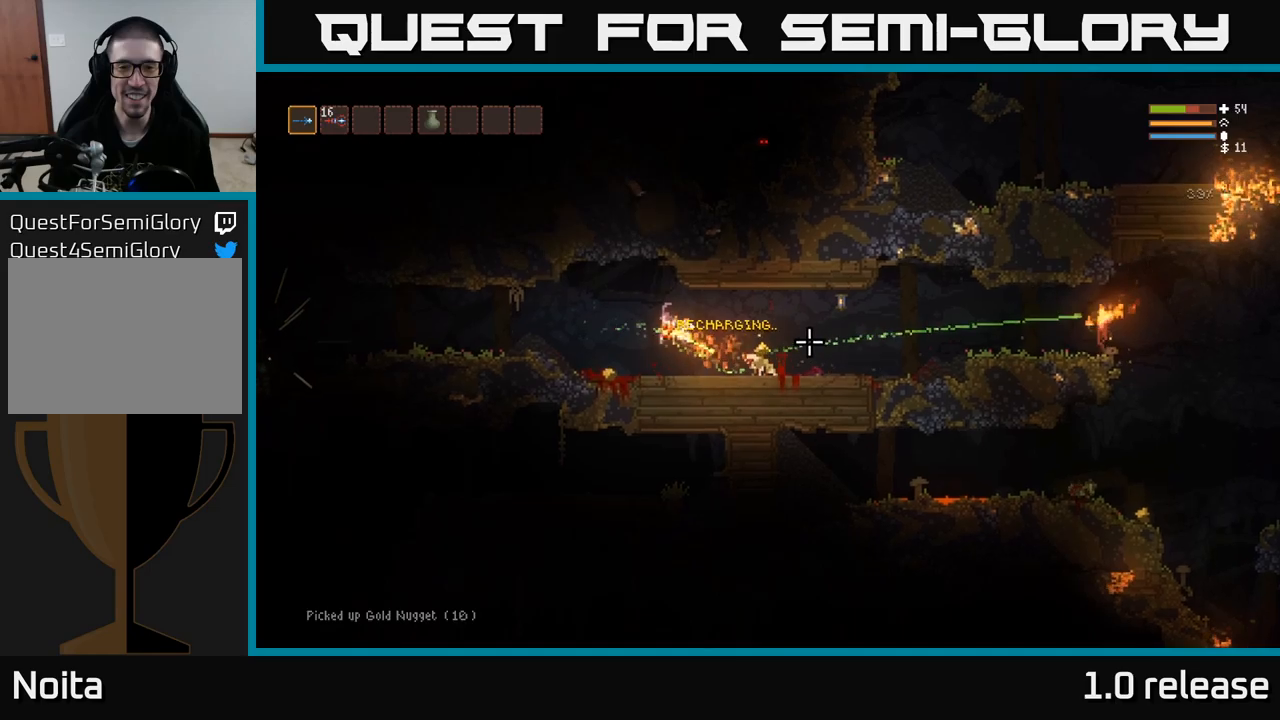
{"buttons": [], "left_stick": "right", "right_stick": "right", "events": [[84, "R2", "down"], [184, "R2", "up"], [284, "left_stick", "right"]]}
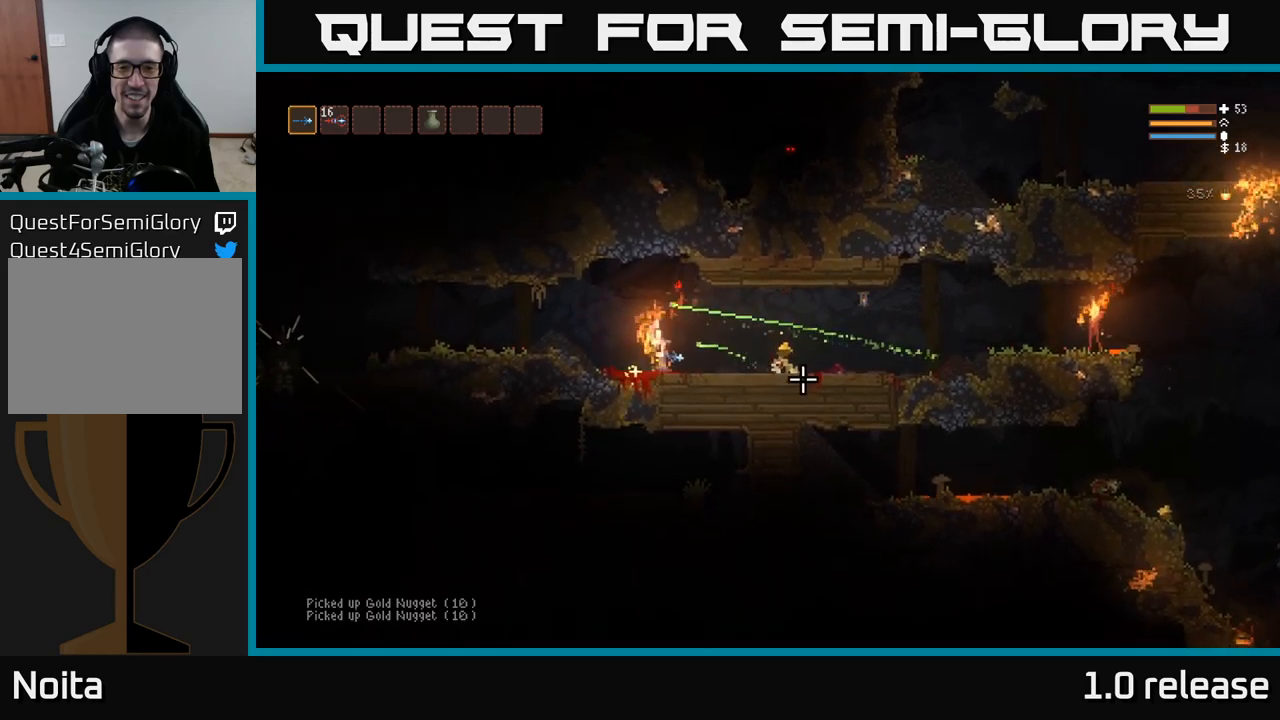
{"buttons": [], "left_stick": "right", "right_stick": "right", "events": [[150, "L2", "down"], [234, "R2", "down"], [267, "L2", "up"], [367, "R2", "up"]]}
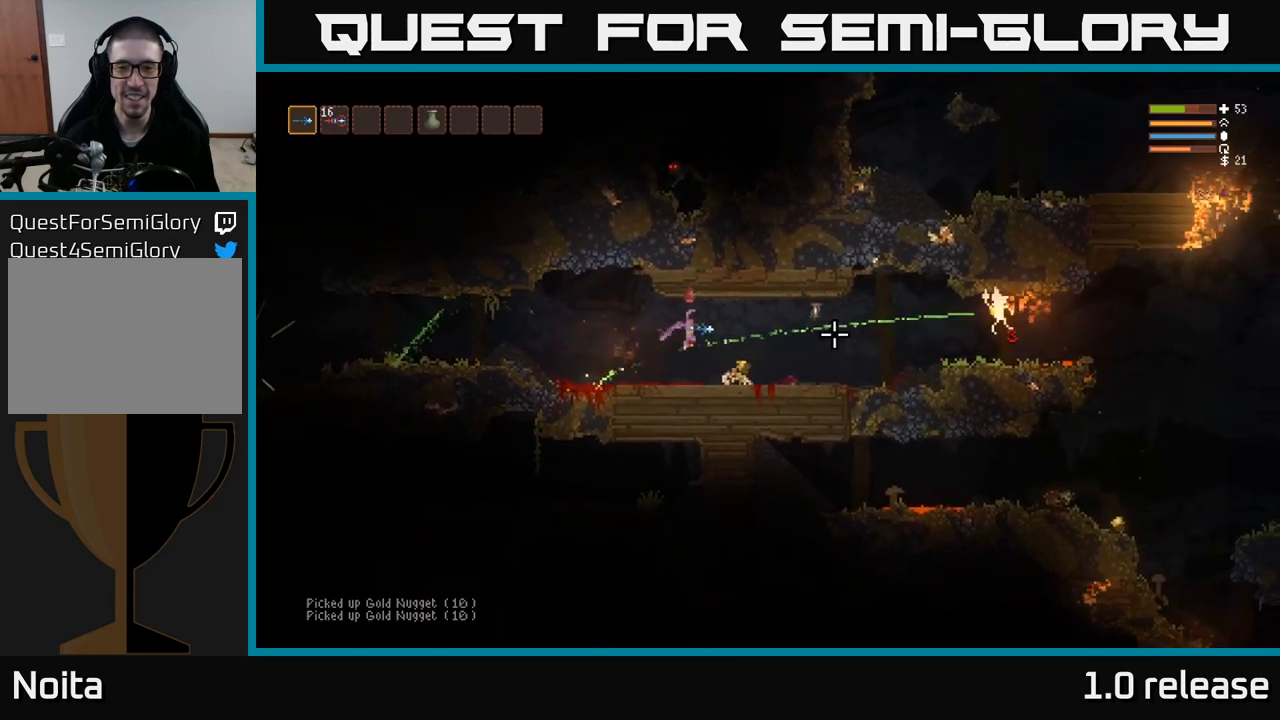
{"buttons": ["L2"], "left_stick": "left", "right_stick": "right", "events": [[67, "R2", "down"], [200, "R2", "up"], [384, "L2", "down"], [417, "left_stick", "left"]]}
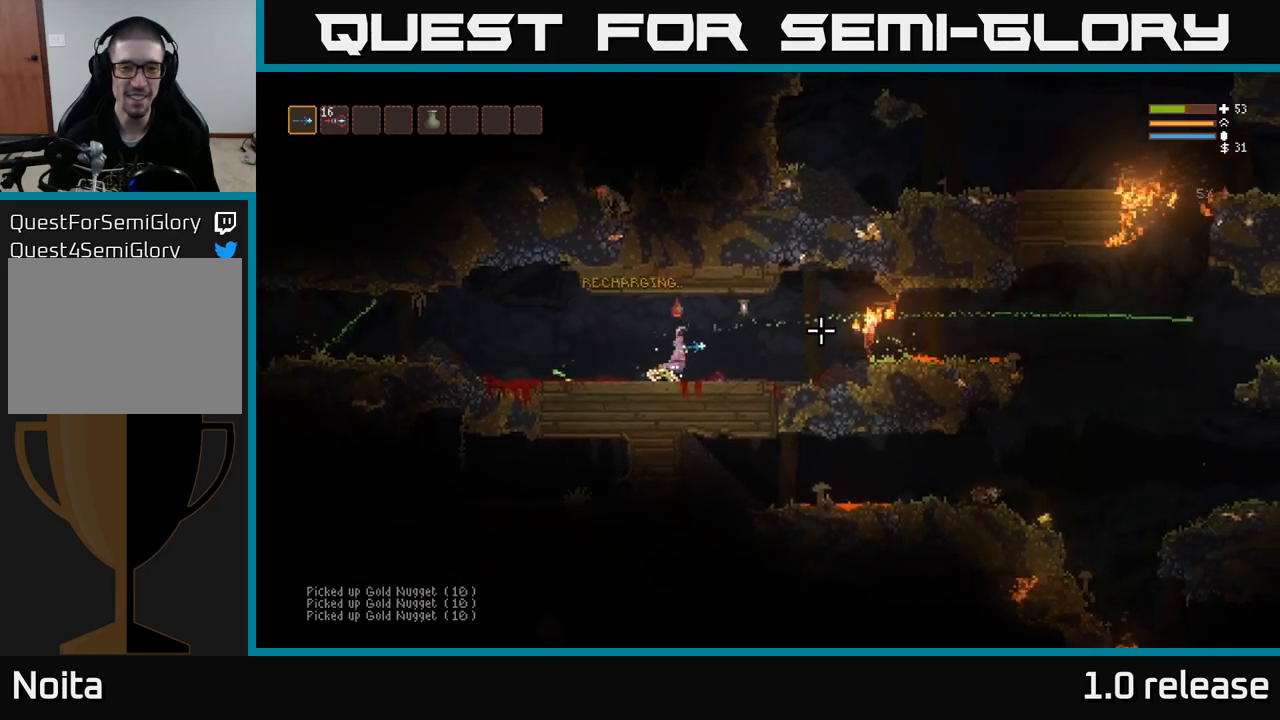
{"buttons": ["R2"], "left_stick": "left", "right_stick": "right", "events": [[50, "L2", "up"], [50, "R2", "down"], [184, "R2", "up"], [400, "R2", "down"]]}
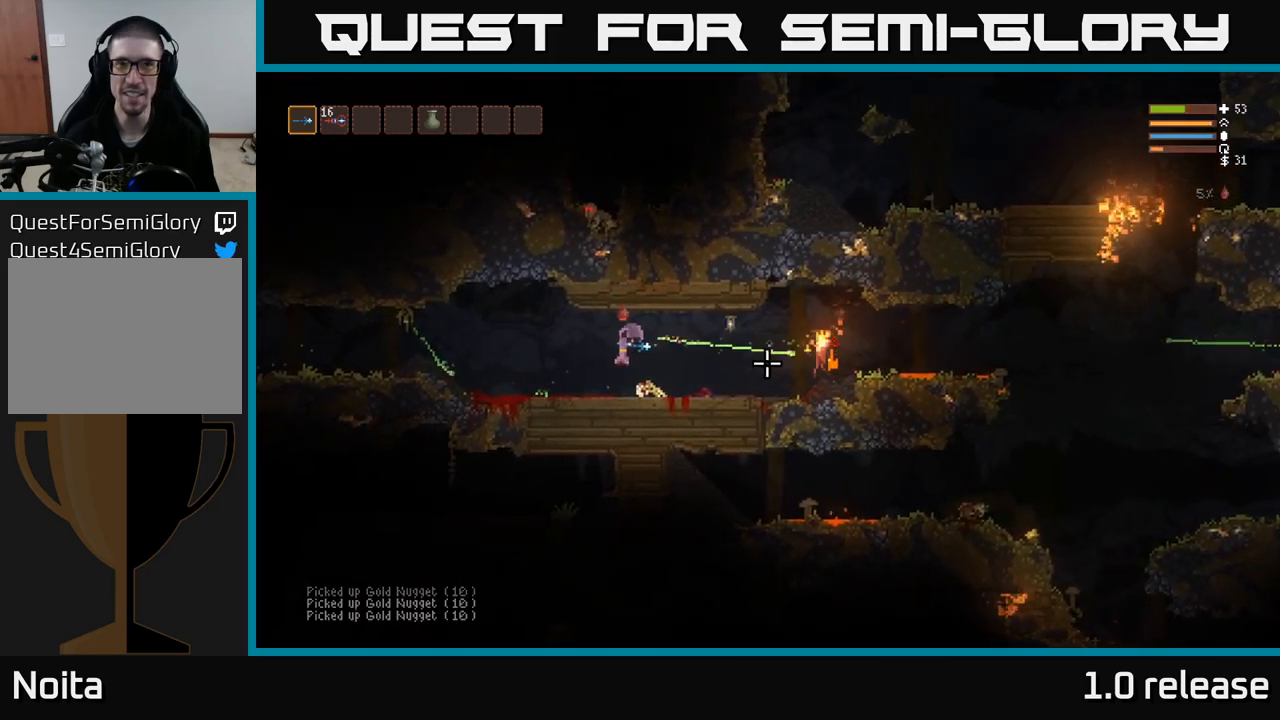
{"buttons": ["R2"], "left_stick": "up-left", "right_stick": "right", "events": [[467, "left_stick", "up-left"]]}
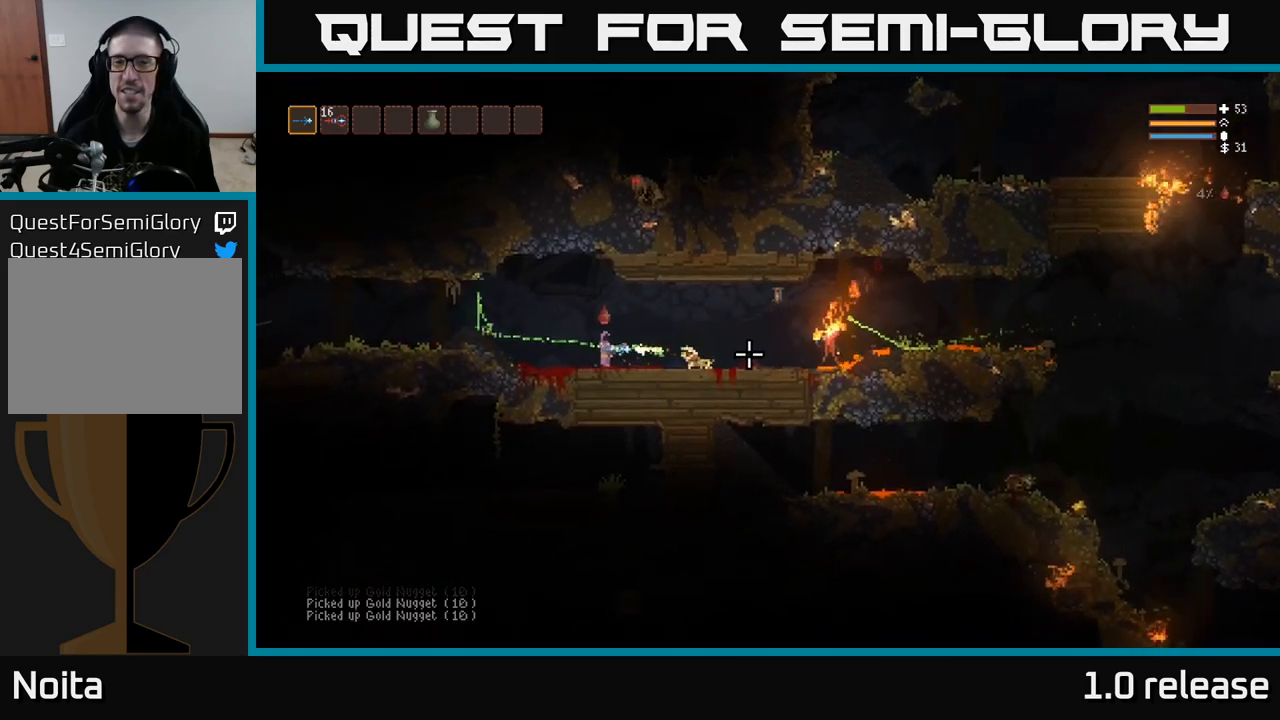
{"buttons": ["R2"], "left_stick": "left", "right_stick": "right", "events": [[200, "left_stick", "center"], [450, "left_stick", "left"]]}
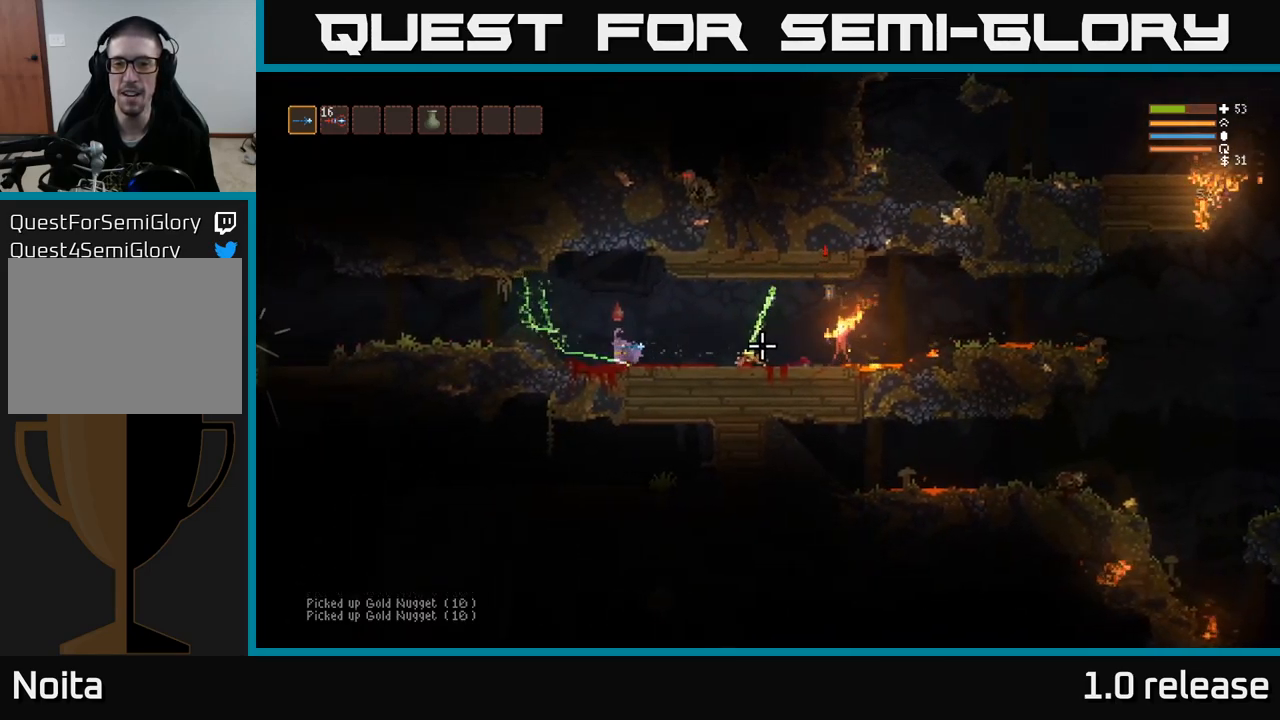
{"buttons": ["R2"], "left_stick": "center", "right_stick": "right", "events": [[167, "left_stick", "center"], [367, "left_stick", "left"], [500, "left_stick", "center"]]}
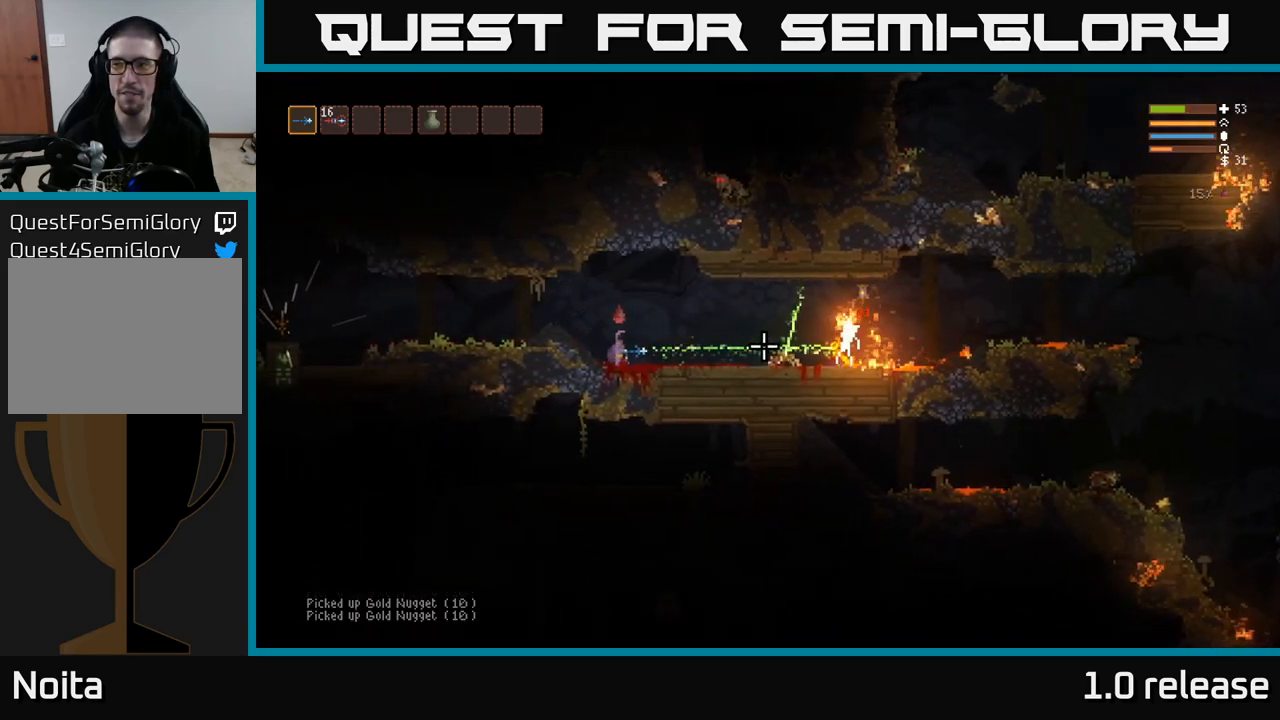
{"buttons": ["R2"], "left_stick": "left", "right_stick": "right", "events": [[267, "left_stick", "right"], [434, "left_stick", "left"]]}
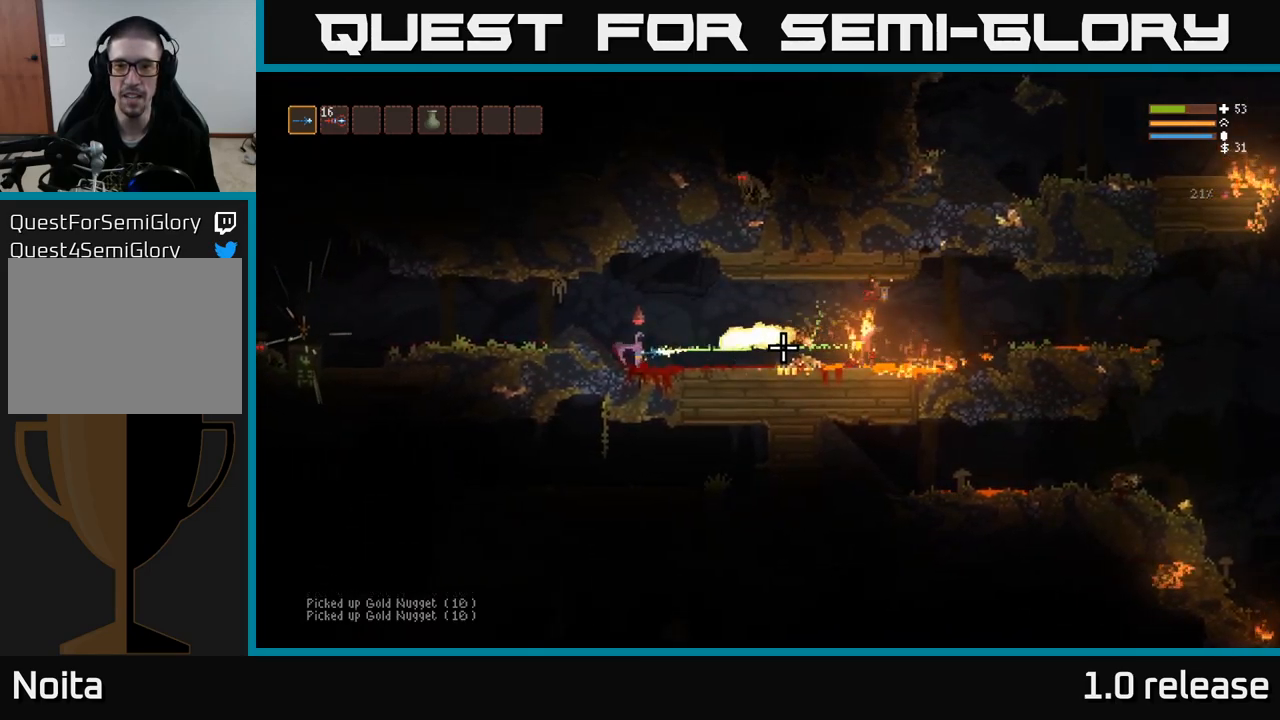
{"buttons": ["R2"], "left_stick": "up-left", "right_stick": "right", "events": [[84, "L2", "down"], [84, "left_stick", "up-left"], [250, "L2", "up"], [334, "R2", "up"], [467, "R2", "down"]]}
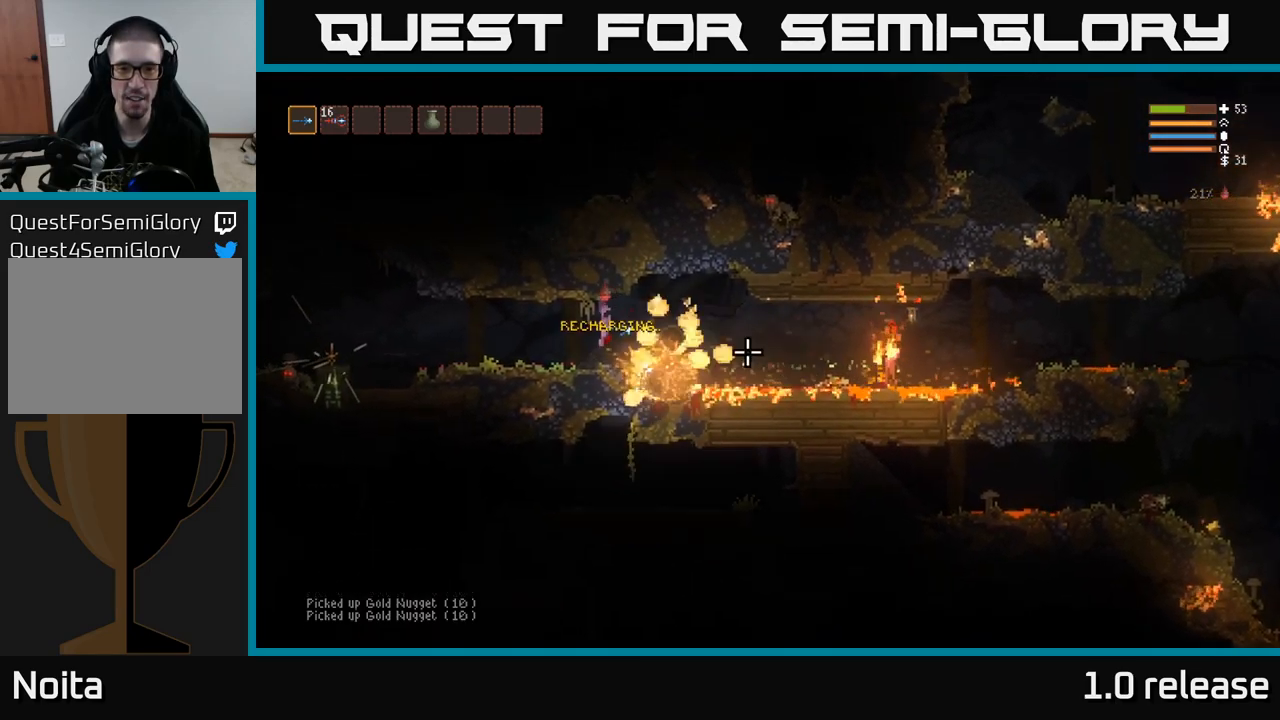
{"buttons": ["R2"], "left_stick": "center", "right_stick": "right", "events": [[117, "left_stick", "center"], [234, "left_stick", "right"], [400, "left_stick", "center"]]}
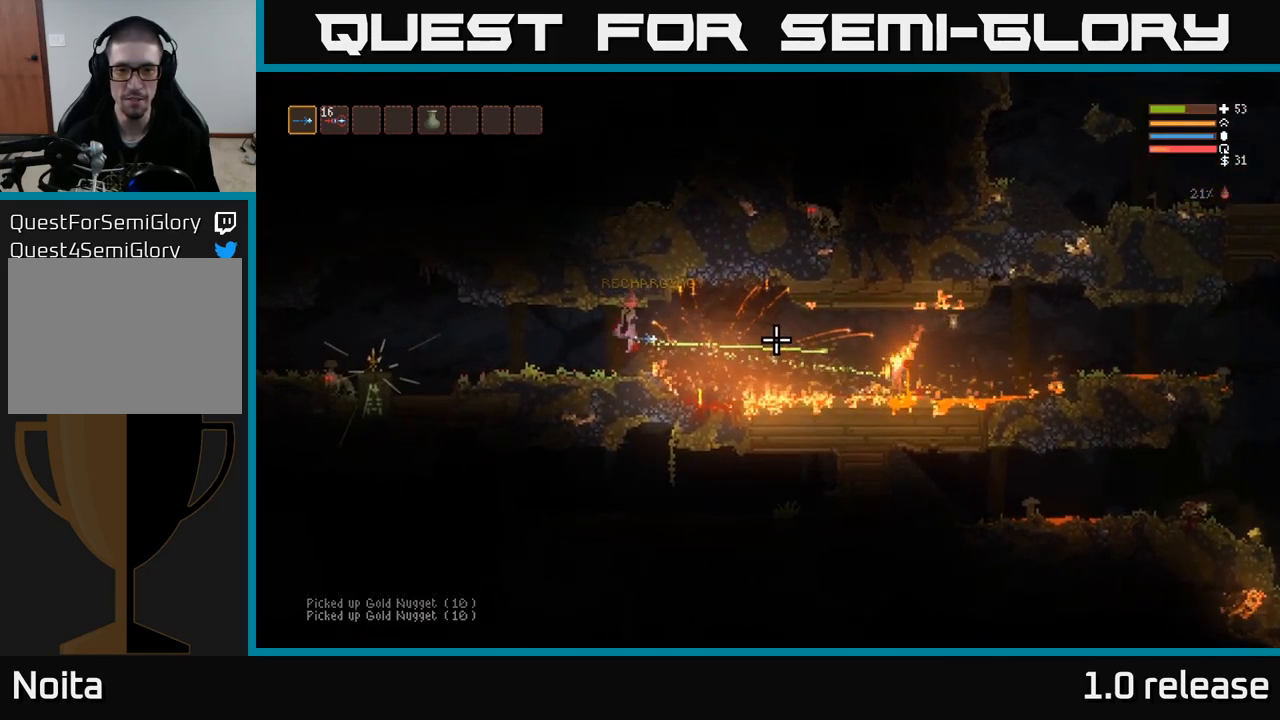
{"buttons": ["R2"], "left_stick": "center", "right_stick": "right", "events": []}
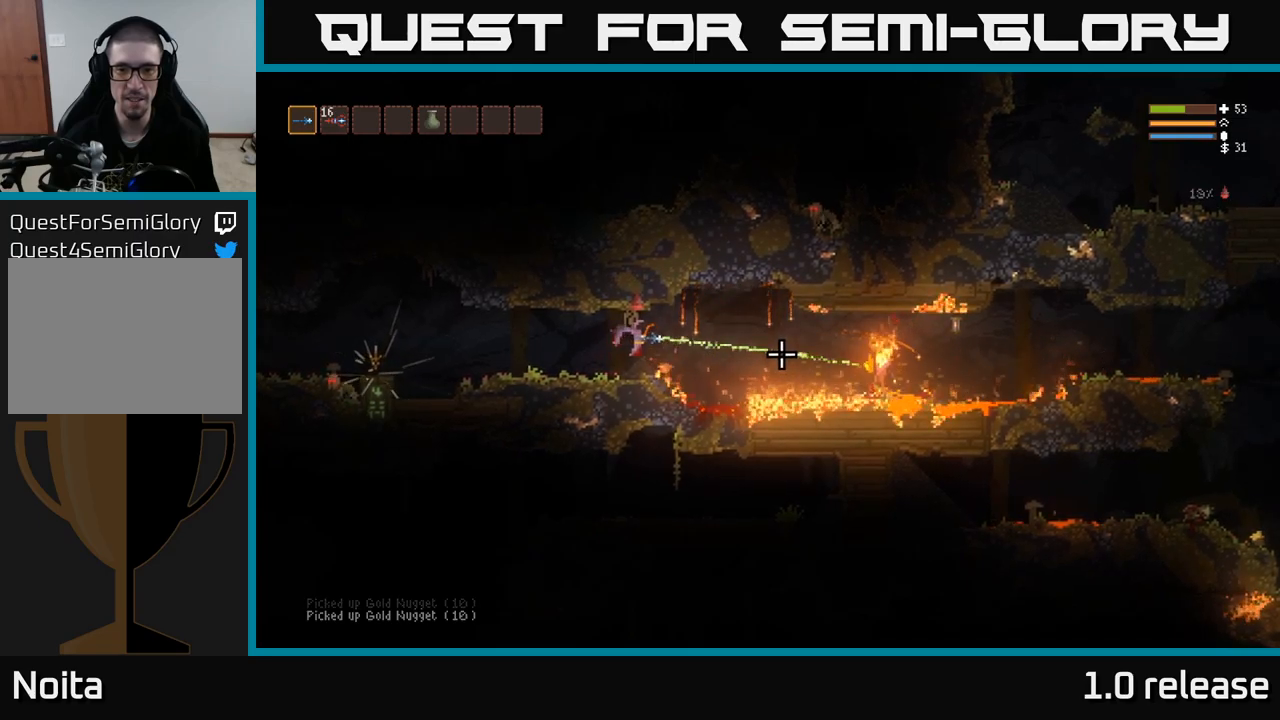
{"buttons": [], "left_stick": "left", "right_stick": "right", "events": [[84, "left_stick", "left"], [250, "L2", "down"], [334, "R2", "up"], [400, "L2", "up"]]}